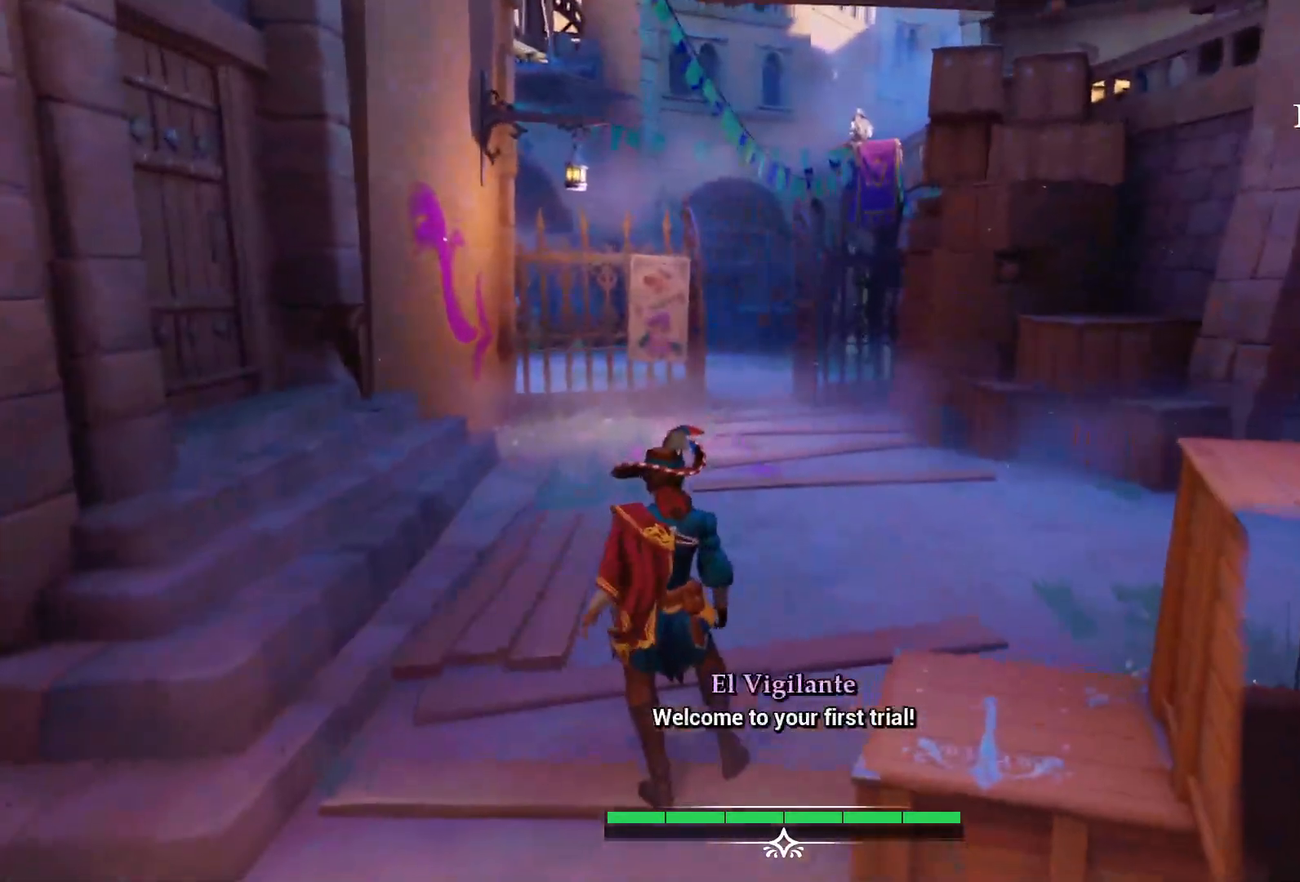
Gameplay with a controller (PlayStation layout); each line is a JSON object with the inputs held at the frame after it. "events" lists button and stick changes between this image and that frame as [ms after this image, input, new state], when the widget could be followed in between. Not read: L3 R3 right_stick.
{"buttons": [], "left_stick": "up", "events": [[217, "left_stick", "up"]]}
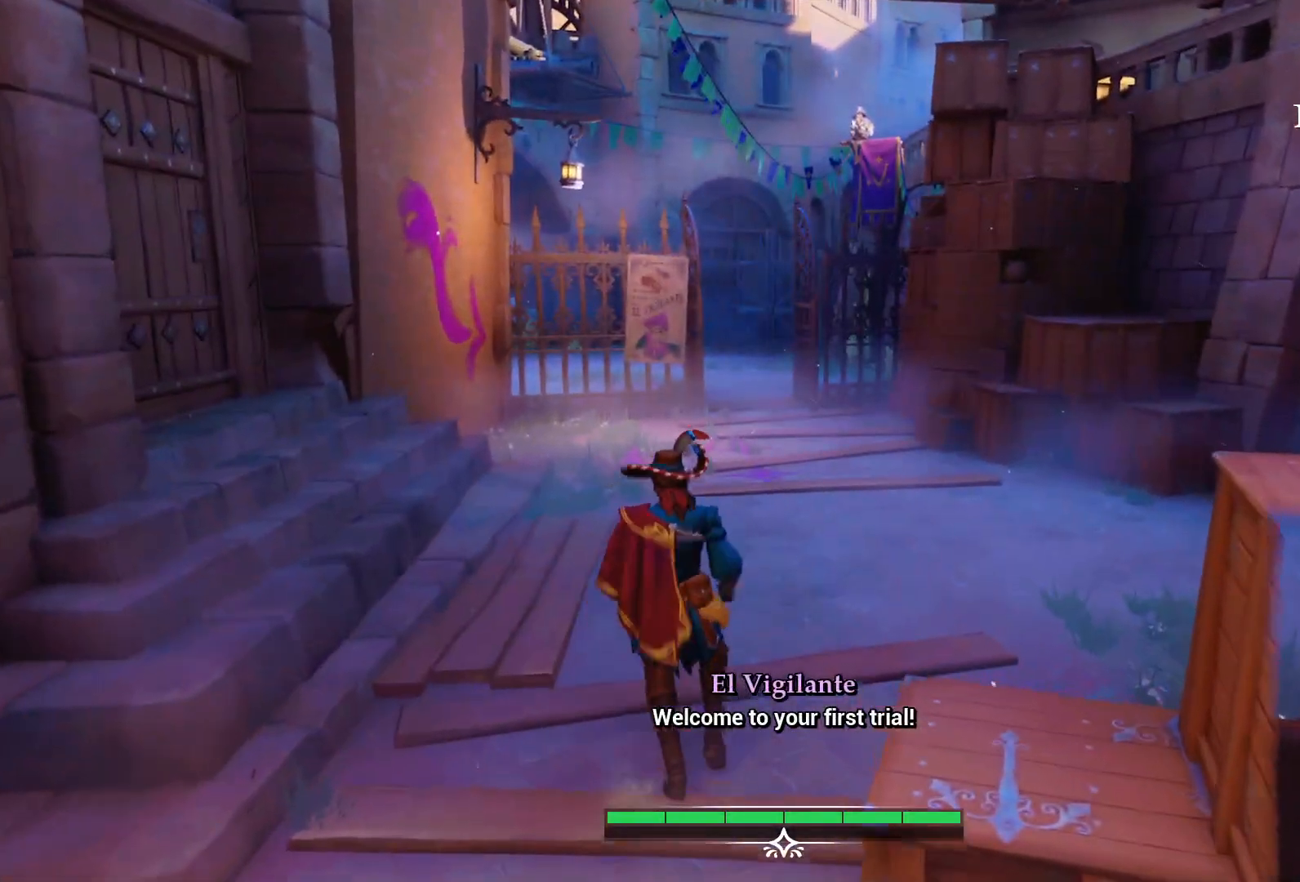
{"buttons": [], "left_stick": "up", "events": []}
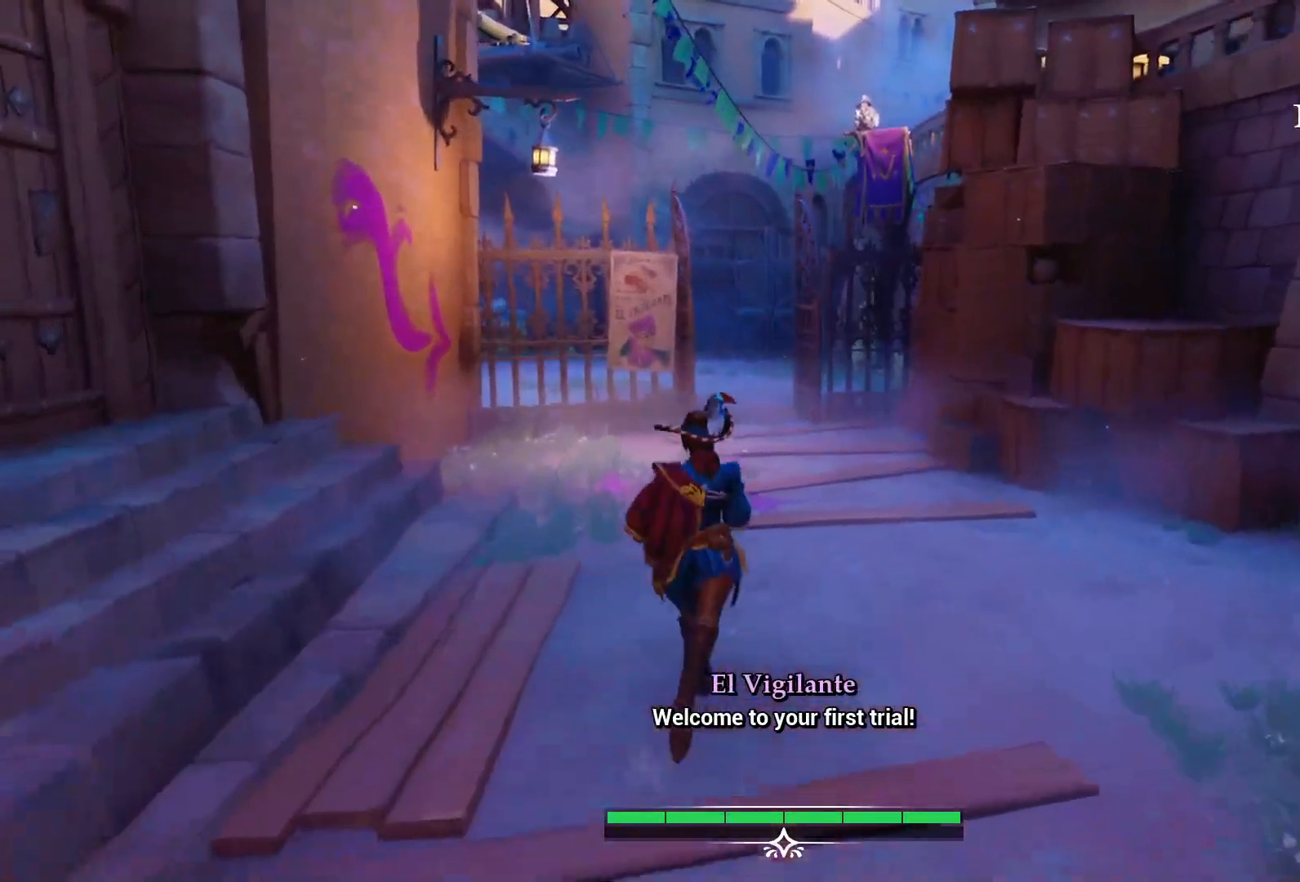
{"buttons": [], "left_stick": "center", "events": [[450, "left_stick", "center"]]}
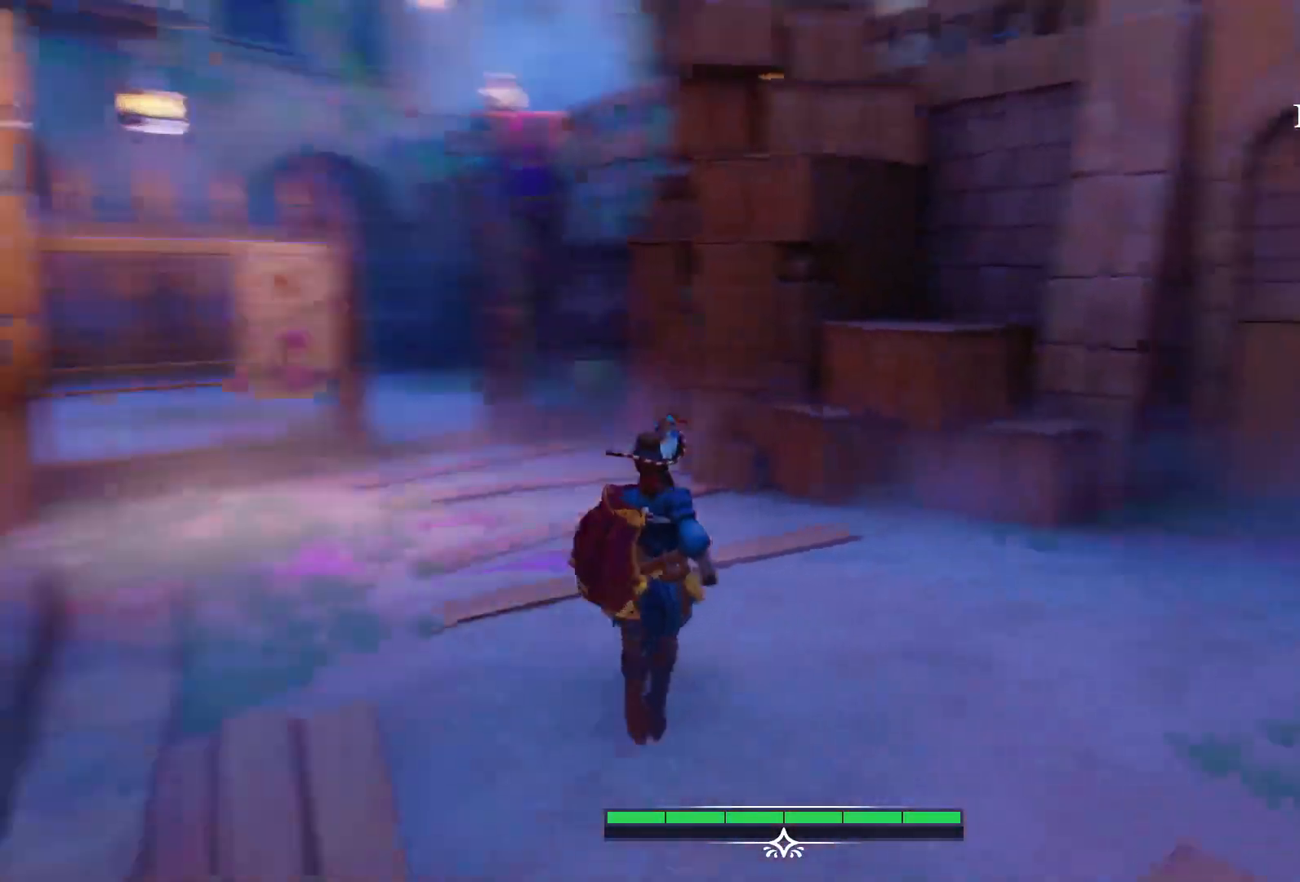
{"buttons": [], "left_stick": "center", "events": []}
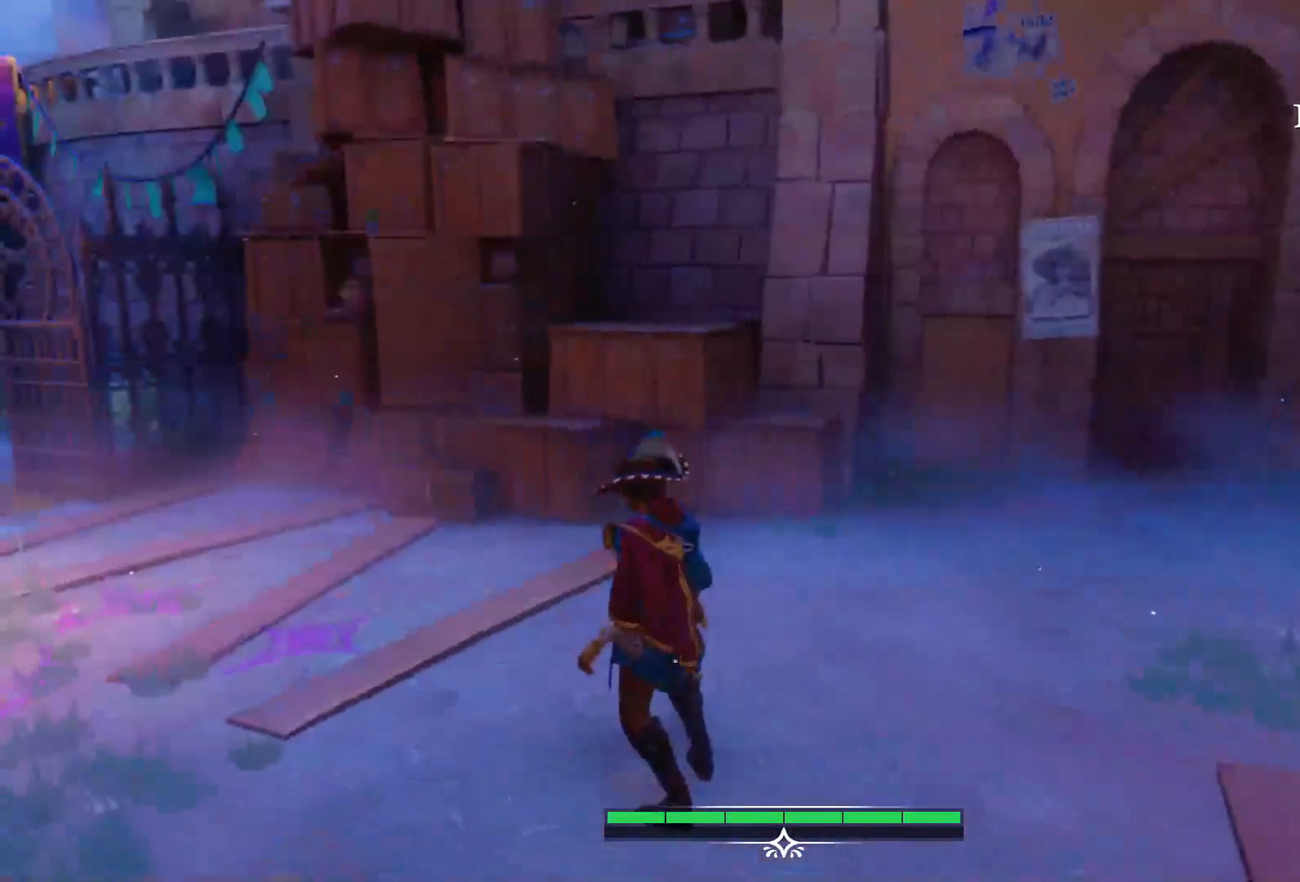
{"buttons": [], "left_stick": "up", "events": [[17, "left_stick", "up"]]}
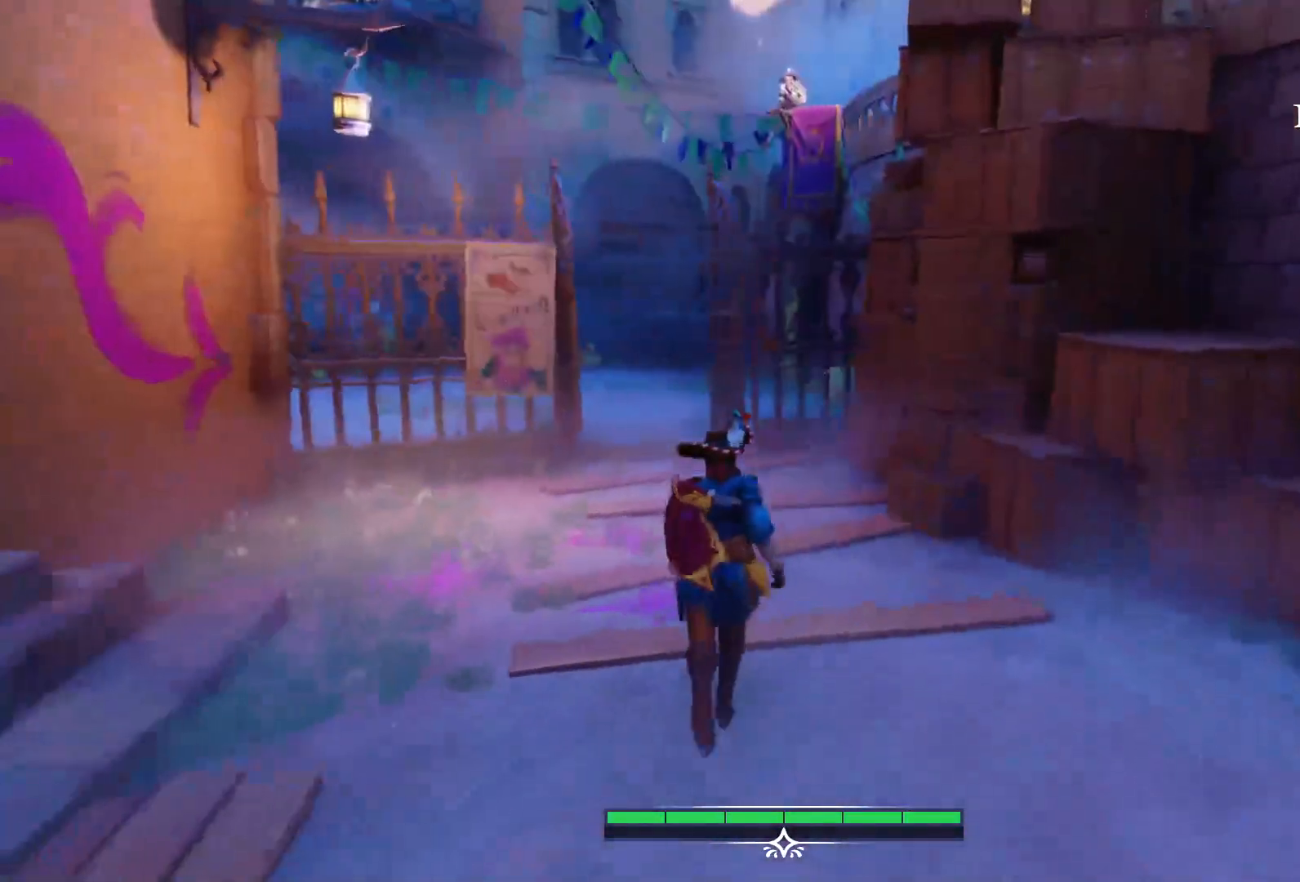
{"buttons": [], "left_stick": "up", "events": []}
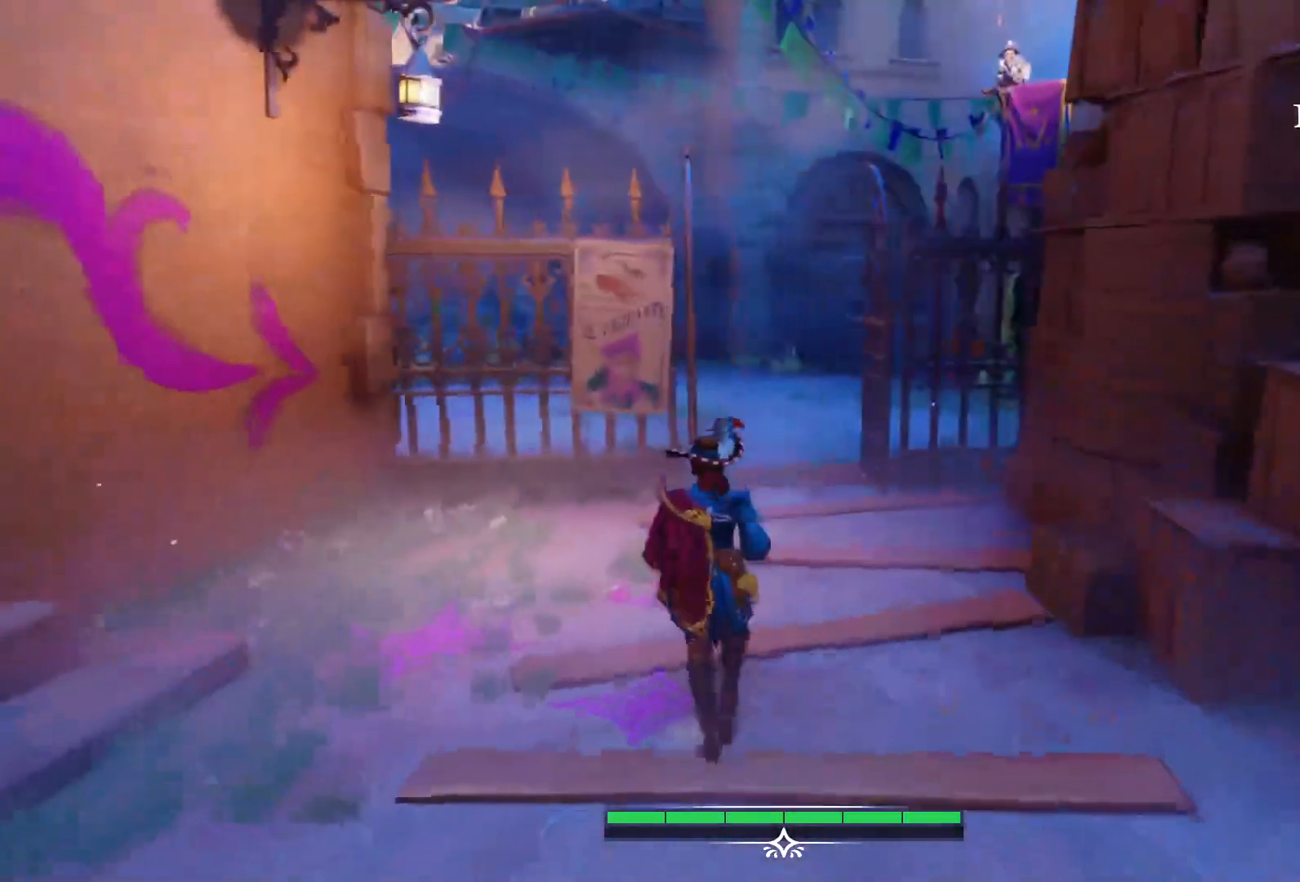
{"buttons": [], "left_stick": "up", "events": []}
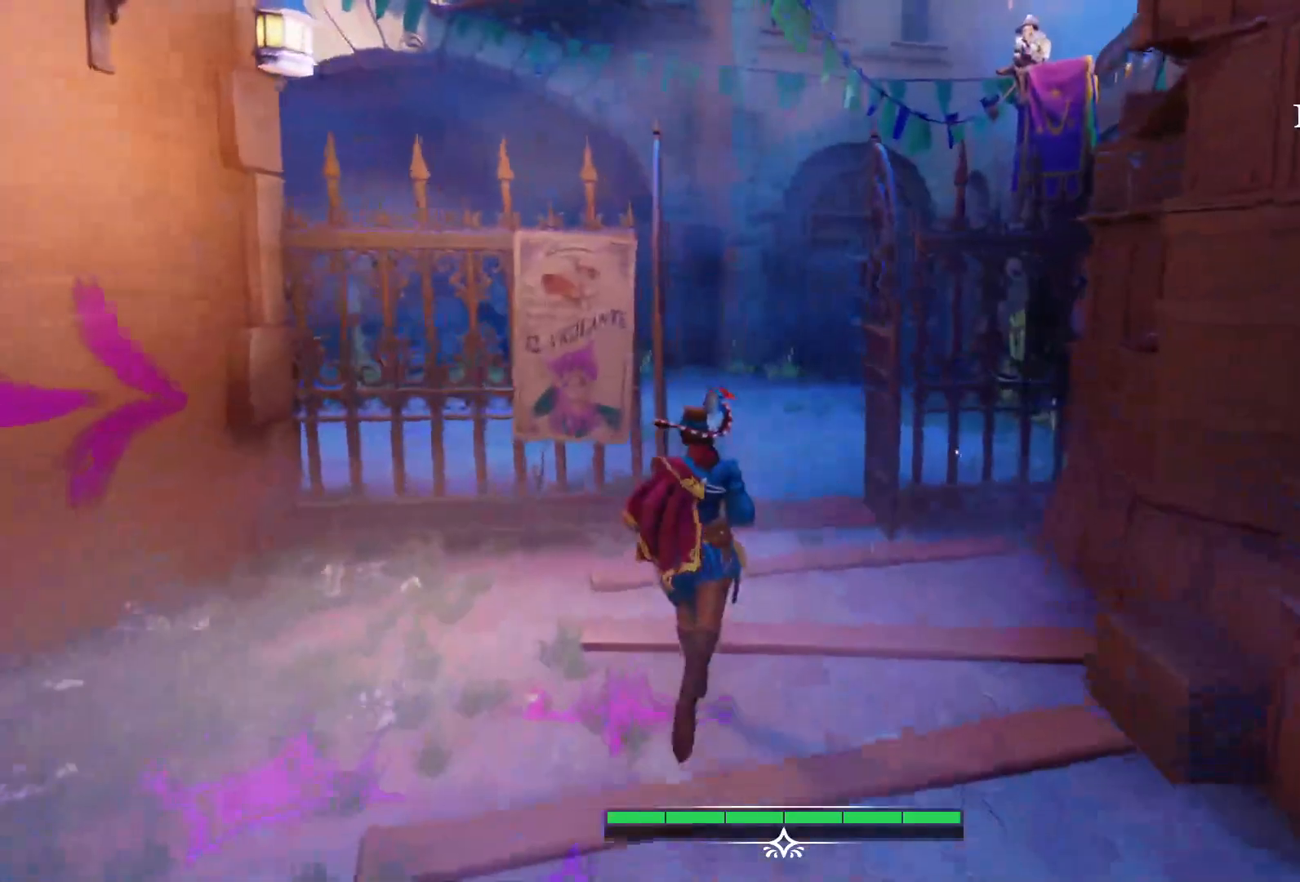
{"buttons": [], "left_stick": "up", "events": []}
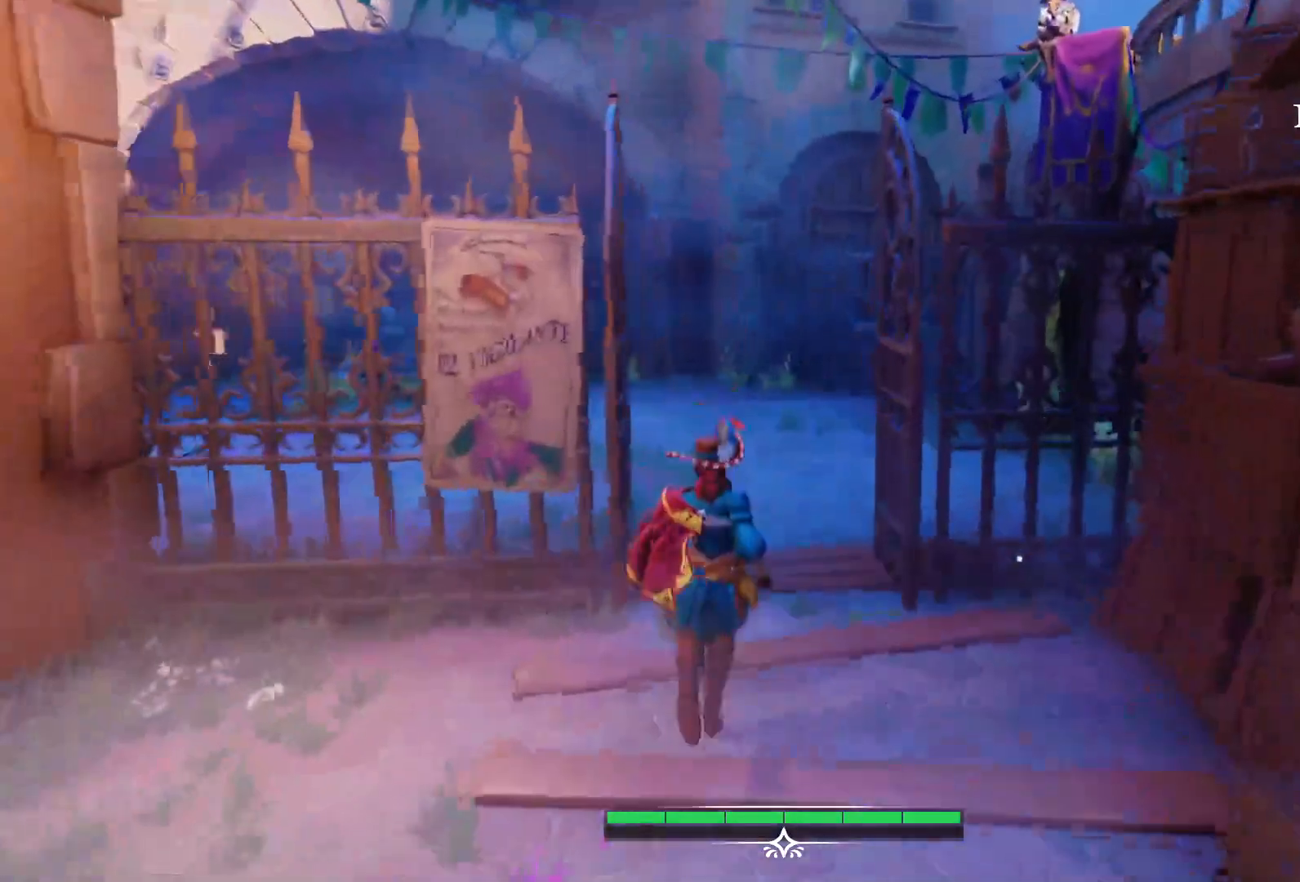
{"buttons": [], "left_stick": "up", "events": []}
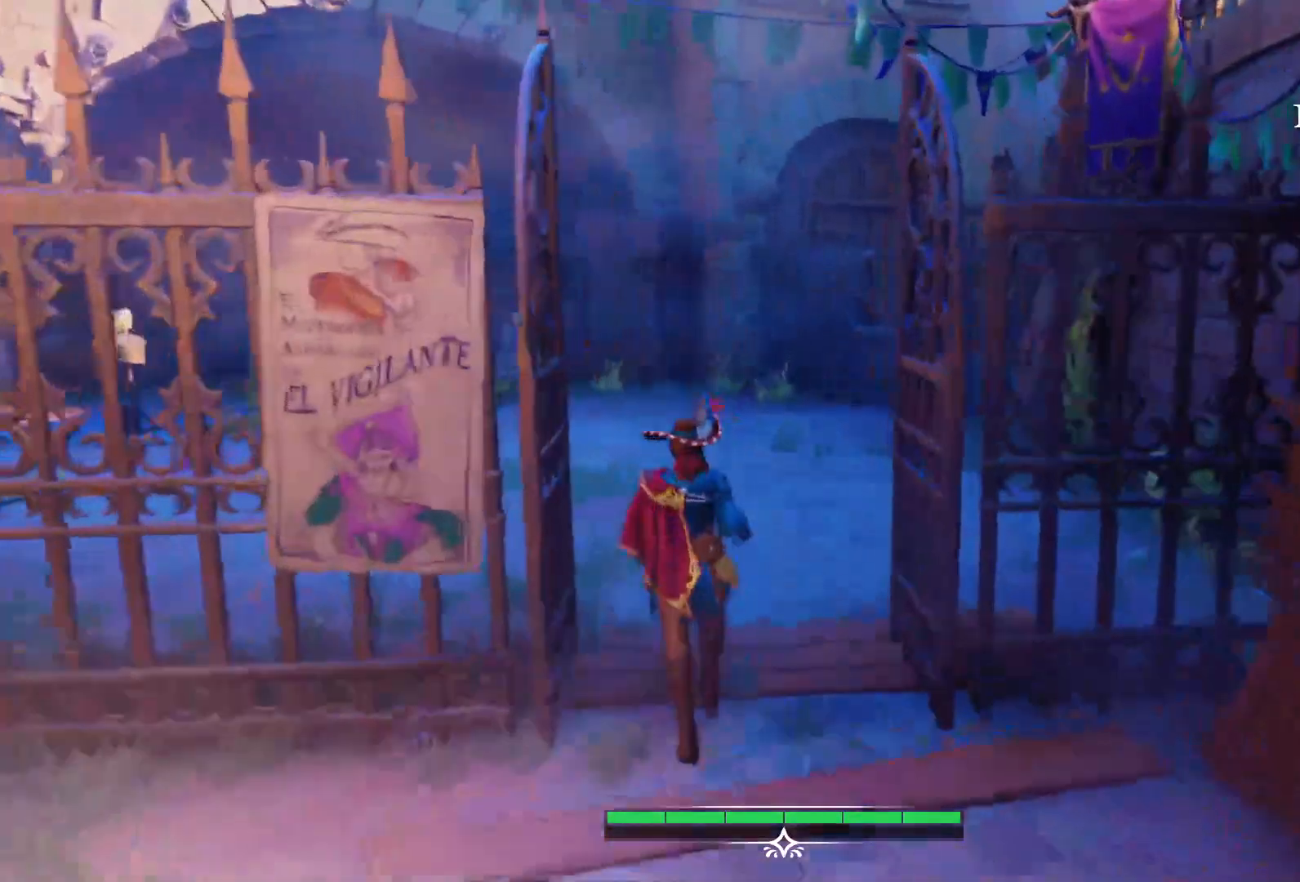
{"buttons": [], "left_stick": "up", "events": []}
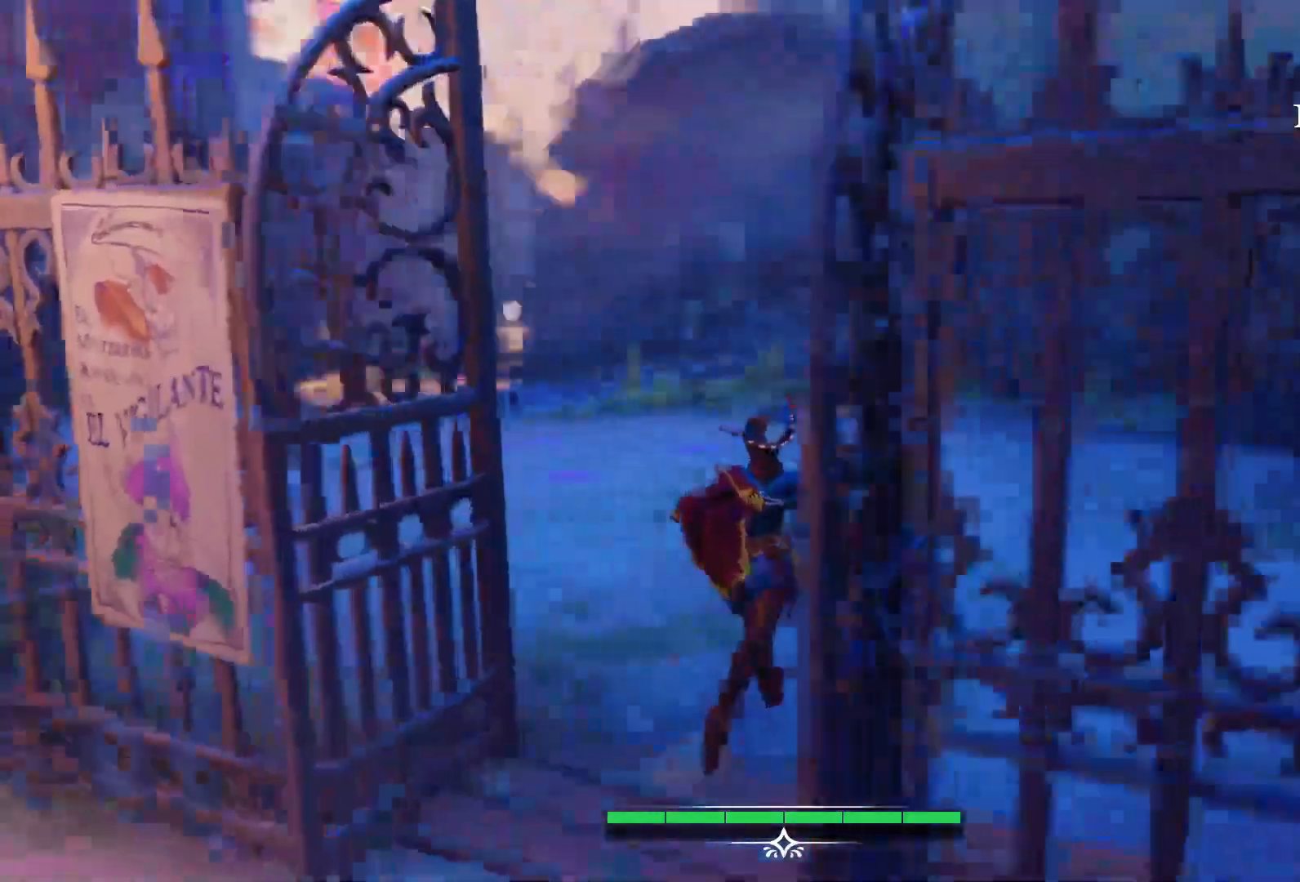
{"buttons": [], "left_stick": "up", "events": []}
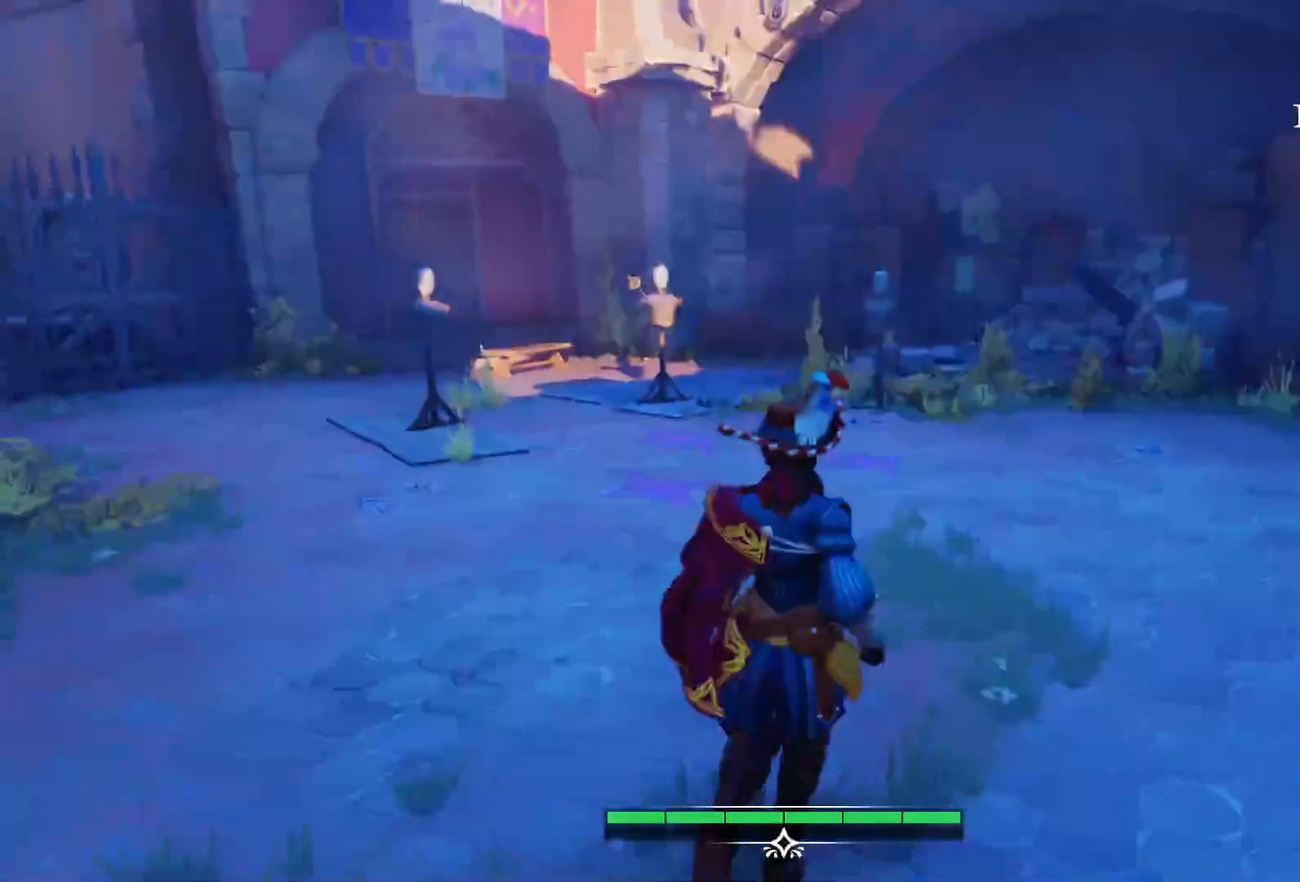
{"buttons": [], "left_stick": "up", "events": [[100, "left_stick", "center"], [350, "left_stick", "up"]]}
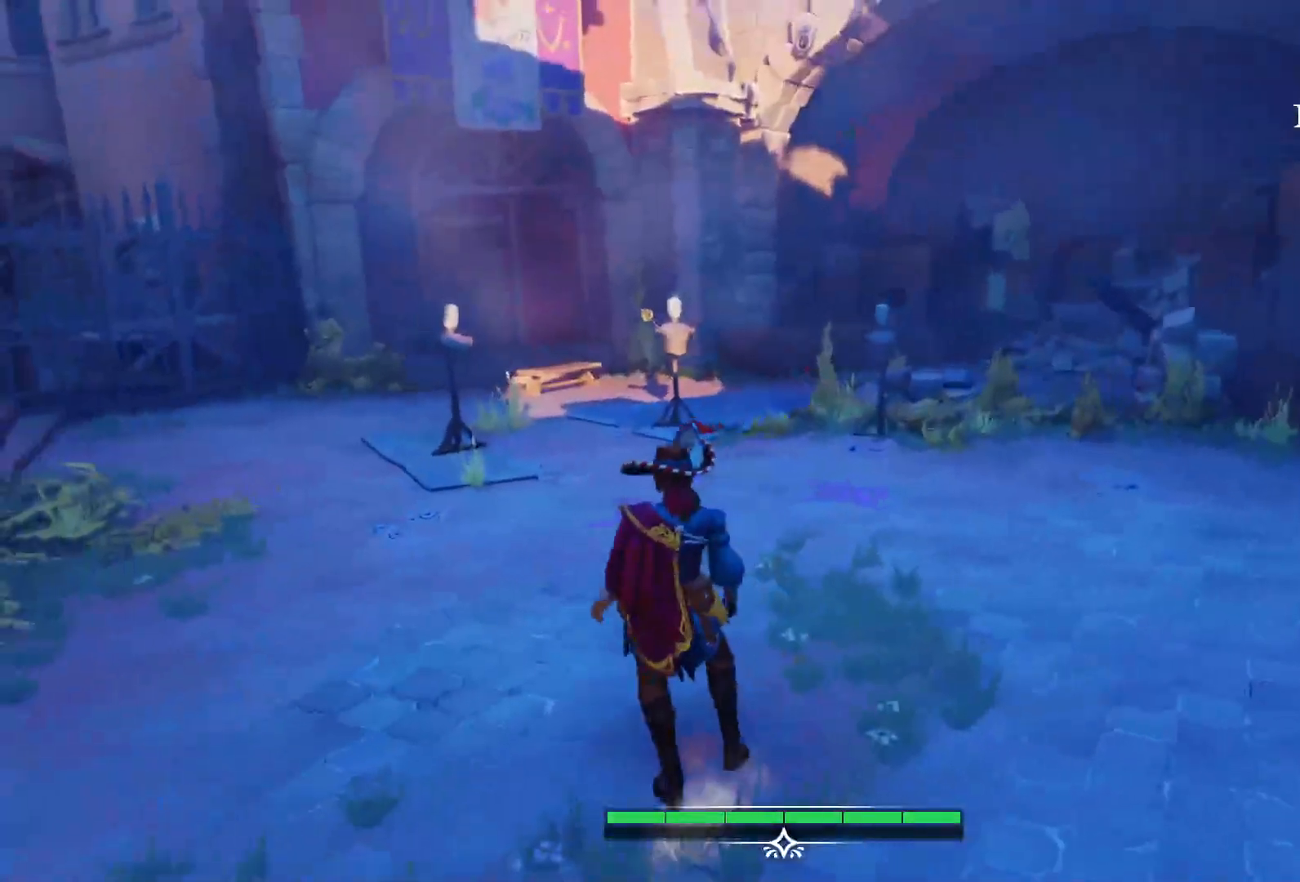
{"buttons": [], "left_stick": "up", "events": []}
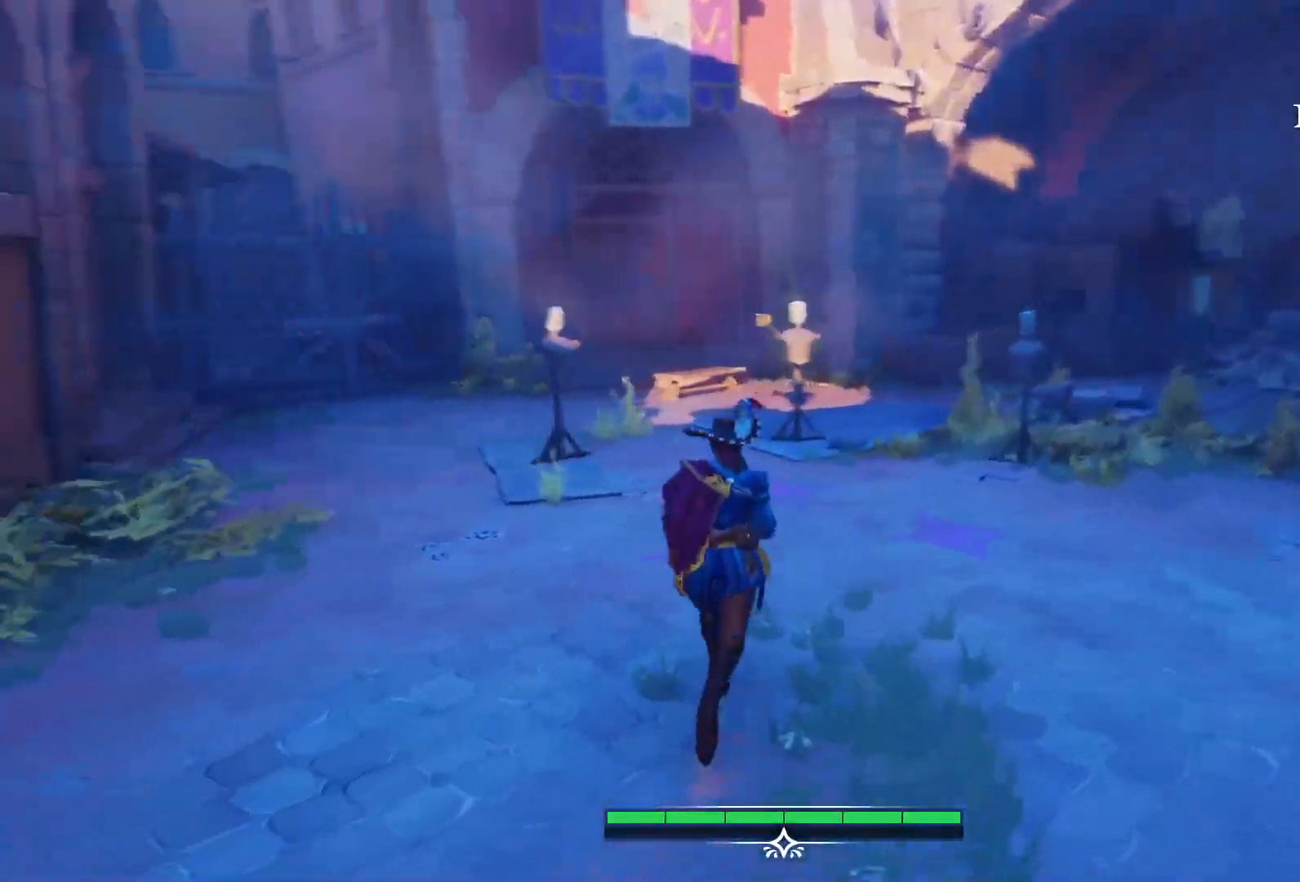
{"buttons": [], "left_stick": "up", "events": []}
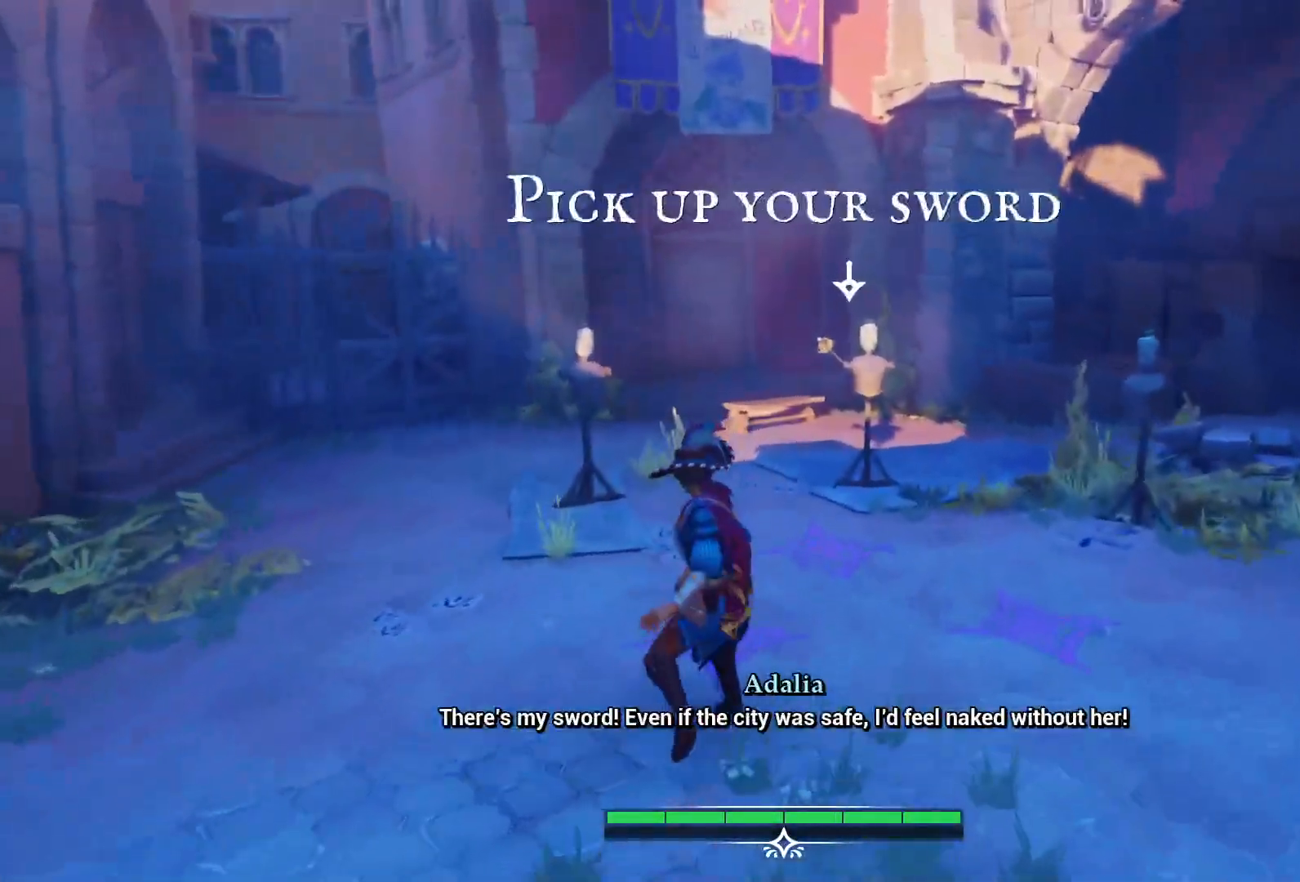
{"buttons": [], "left_stick": "center", "events": [[233, "left_stick", "center"]]}
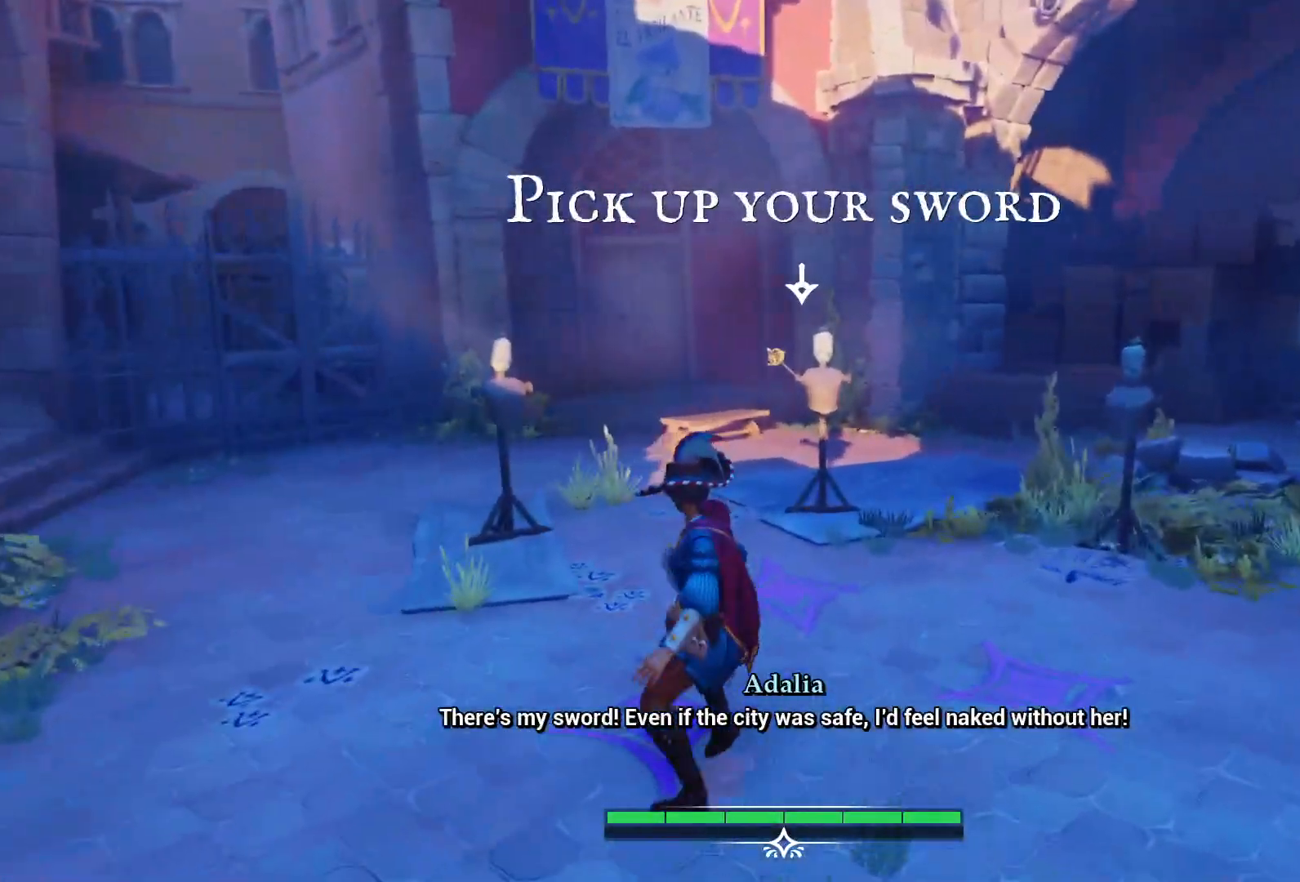
{"buttons": [], "left_stick": "up", "events": [[450, "left_stick", "up"]]}
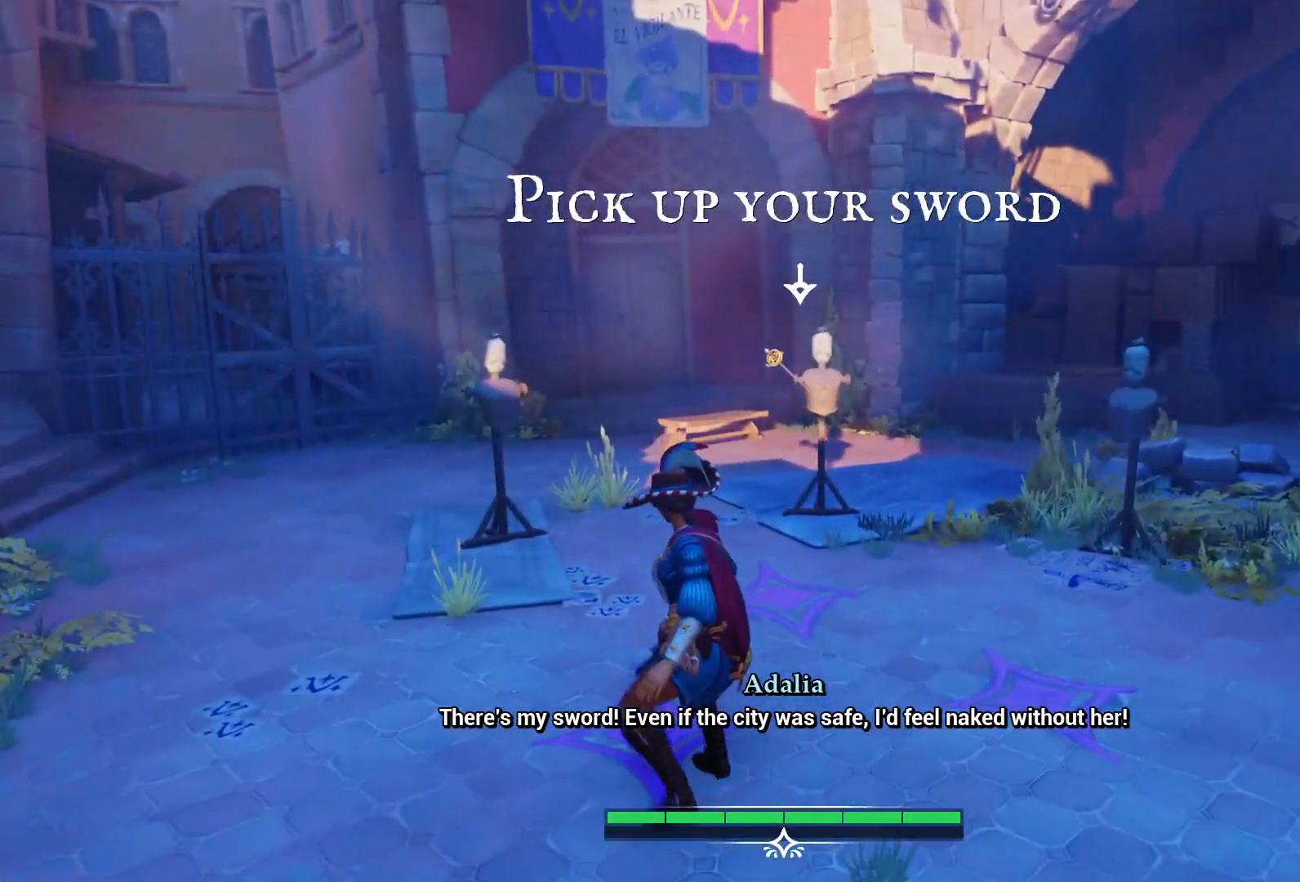
{"buttons": [], "left_stick": "up", "events": []}
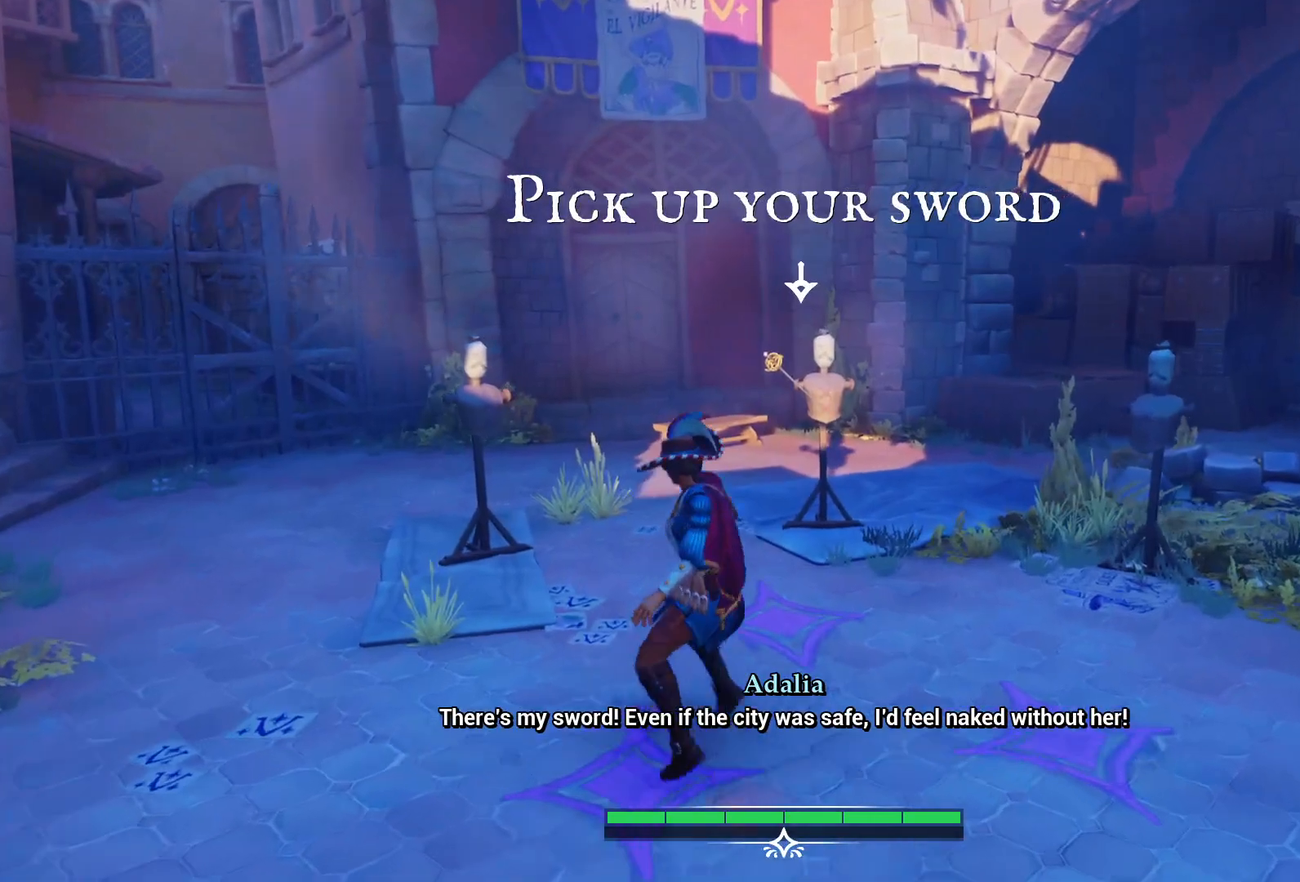
{"buttons": [], "left_stick": "up", "events": []}
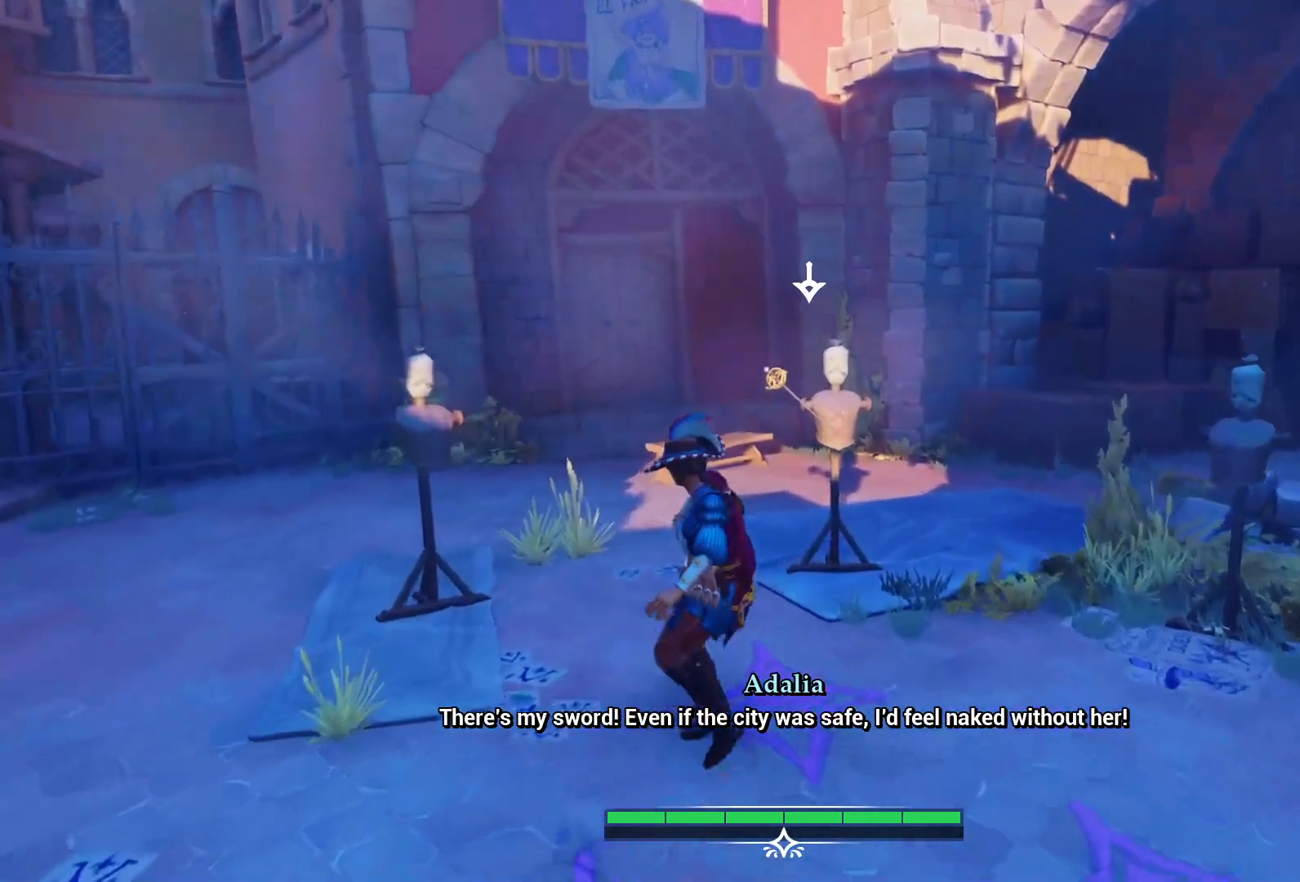
{"buttons": [], "left_stick": "up", "events": []}
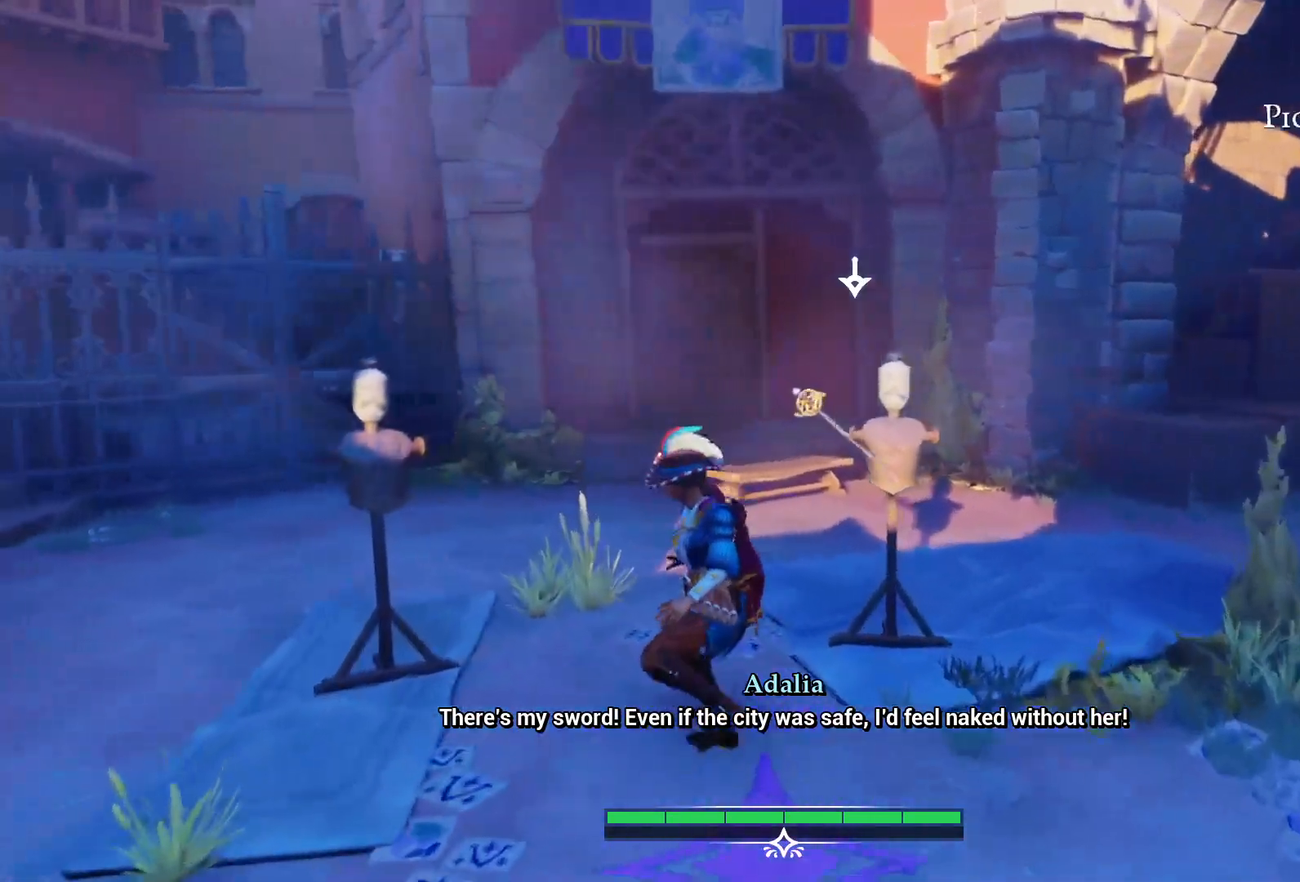
{"buttons": [], "left_stick": "center", "events": [[33, "left_stick", "up-right"], [300, "left_stick", "center"]]}
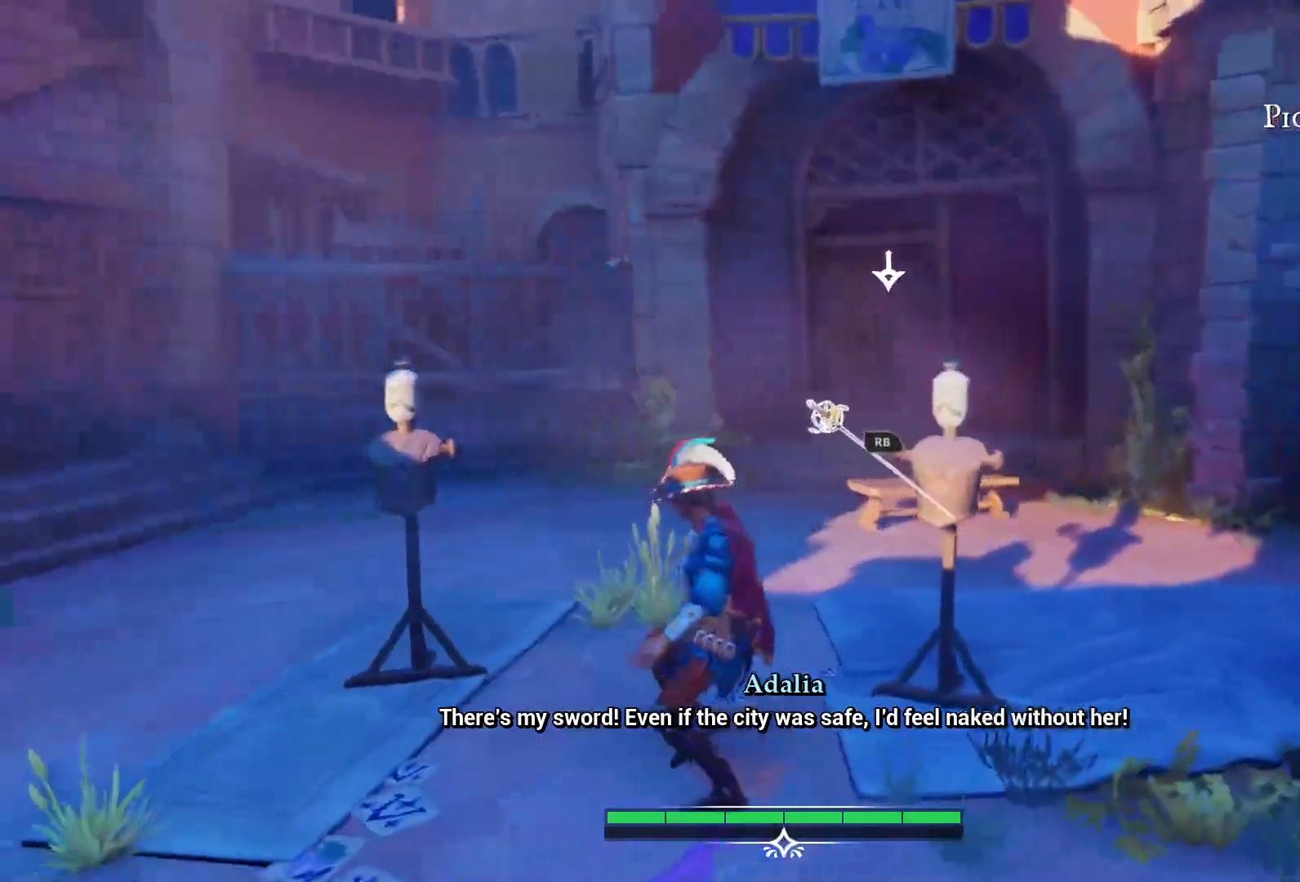
{"buttons": [], "left_stick": "center", "events": [[100, "left_stick", "down-right"], [483, "left_stick", "center"]]}
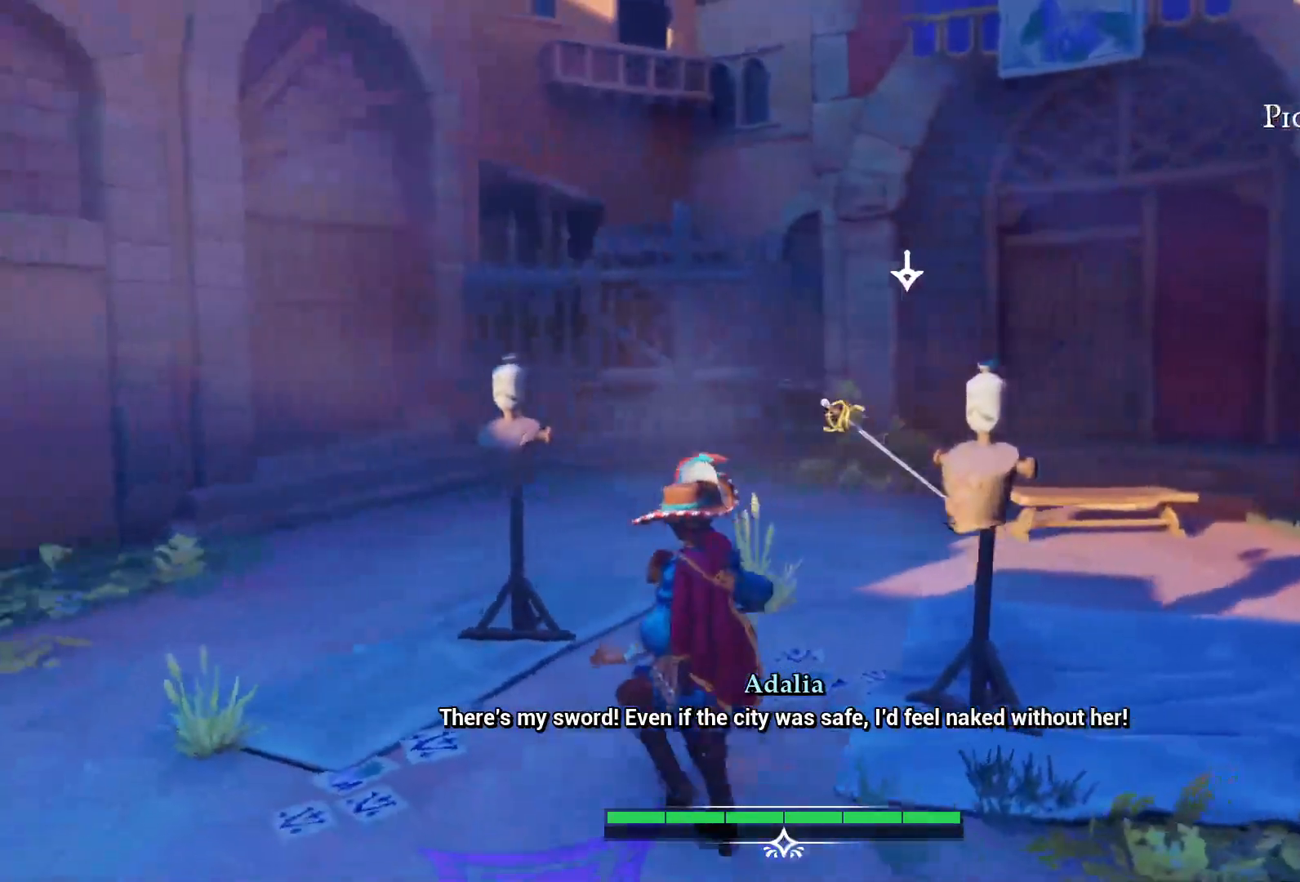
{"buttons": [], "left_stick": "center", "events": []}
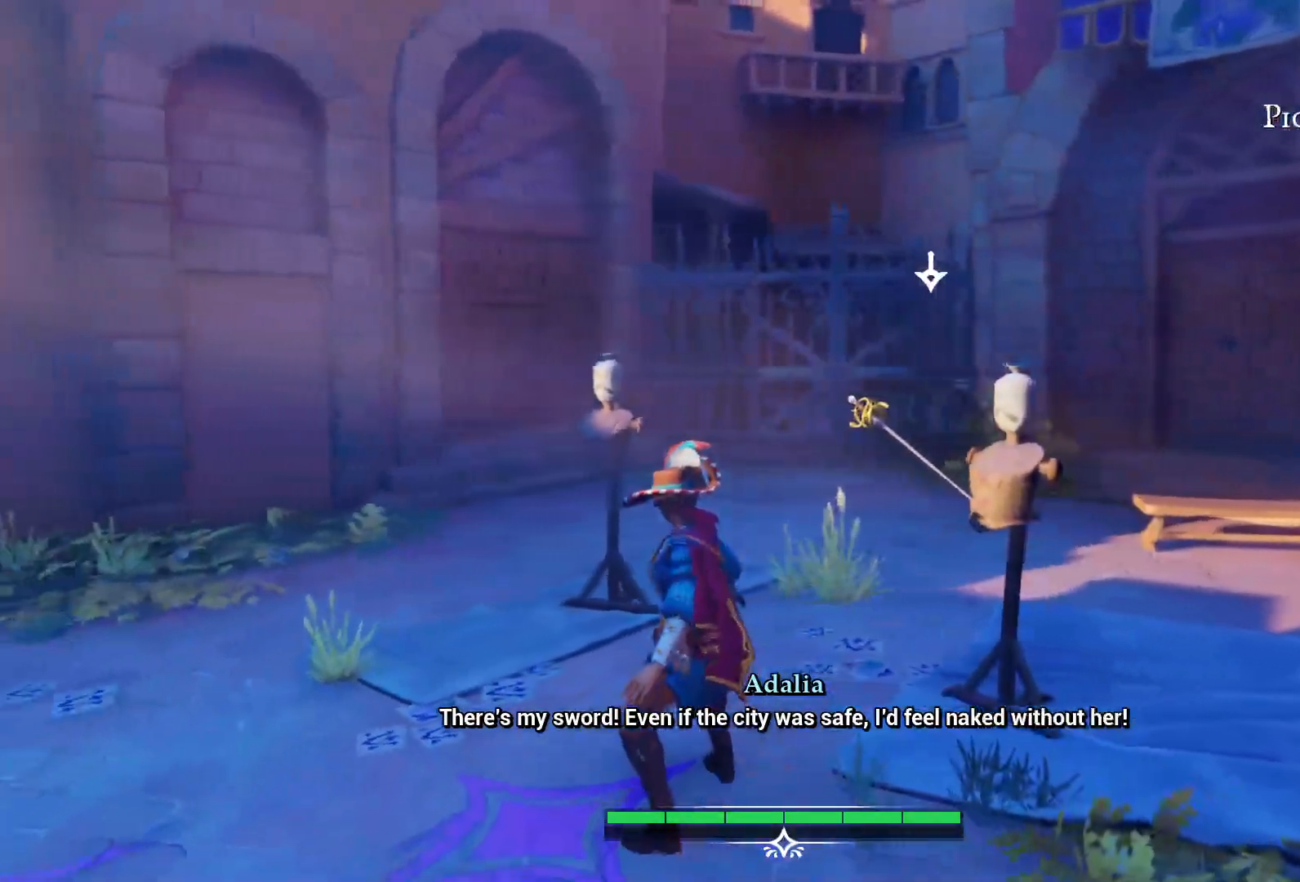
{"buttons": [], "left_stick": "center", "events": [[17, "left_stick", "right"], [417, "left_stick", "center"]]}
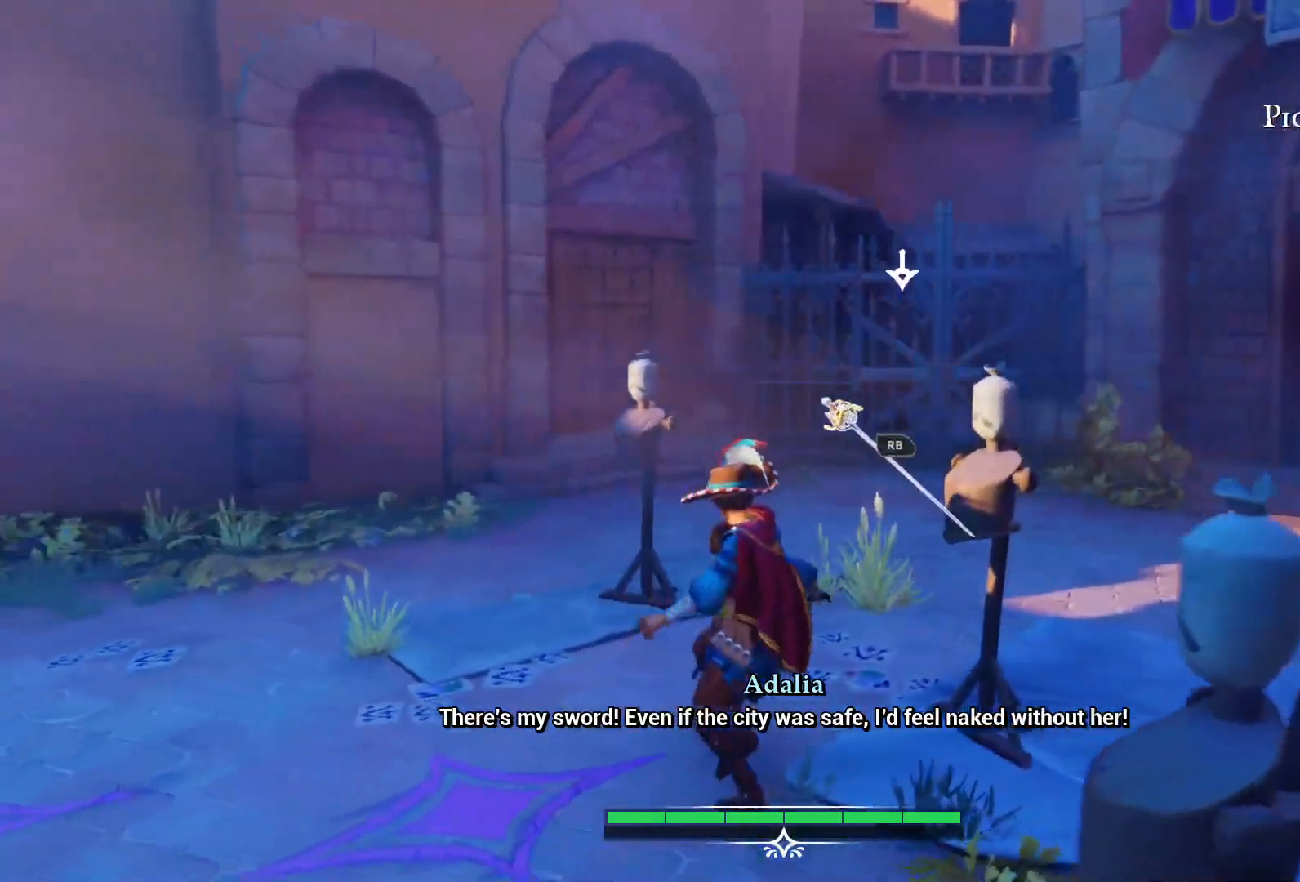
{"buttons": [], "left_stick": "center", "events": [[200, "R1", "down"], [383, "R1", "up"]]}
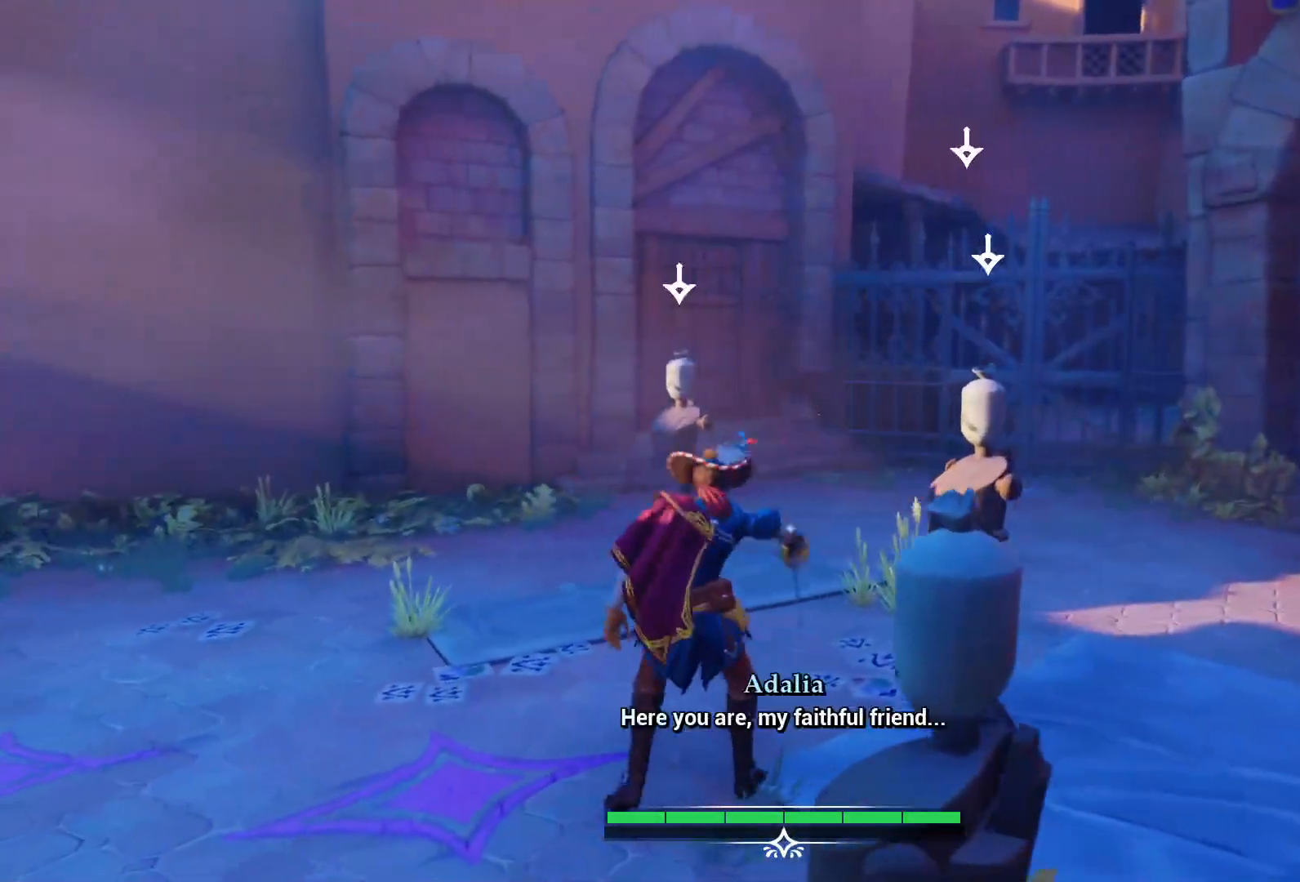
{"buttons": [], "left_stick": "center", "events": []}
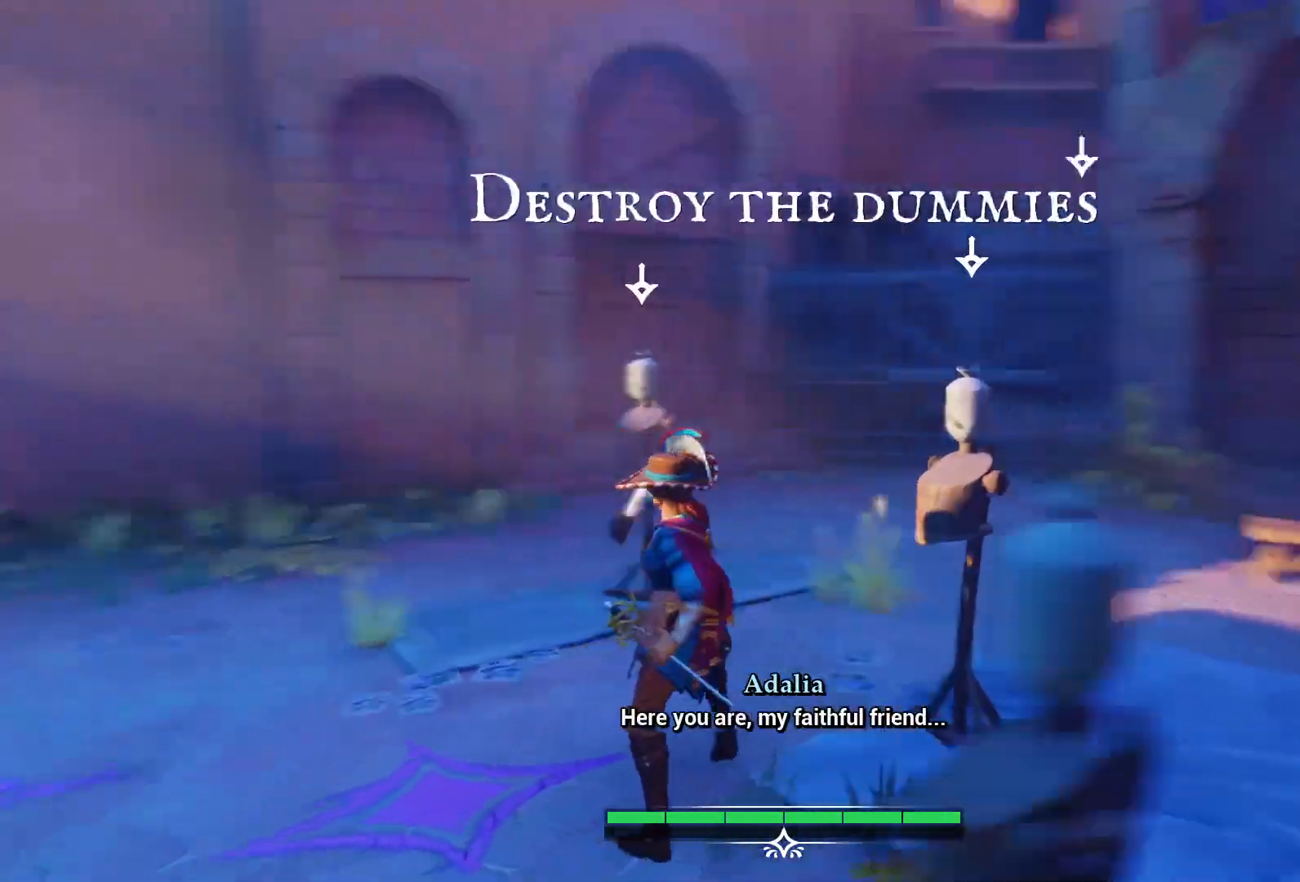
{"buttons": [], "left_stick": "down", "events": [[217, "left_stick", "down-left"], [283, "left_stick", "down"]]}
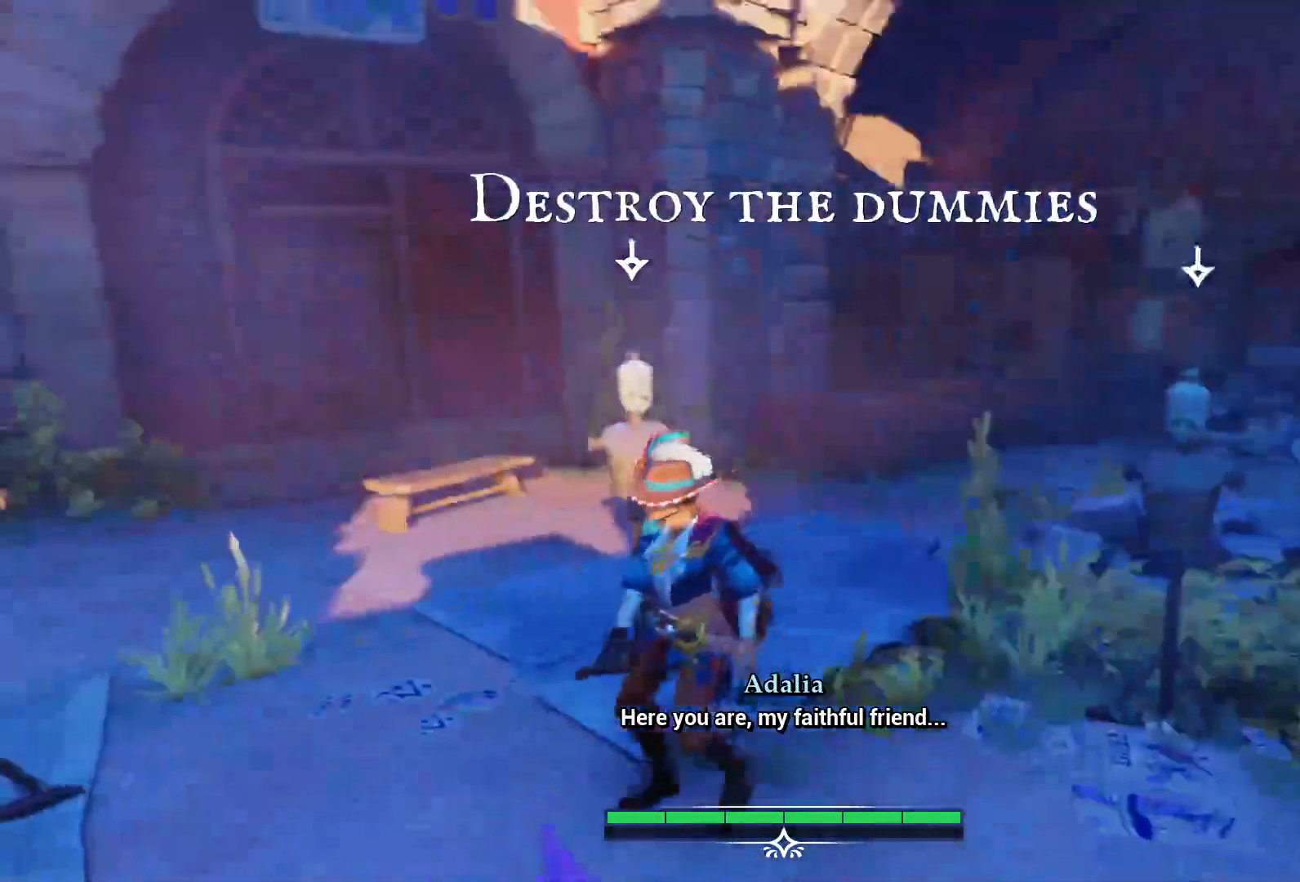
{"buttons": [], "left_stick": "down", "events": []}
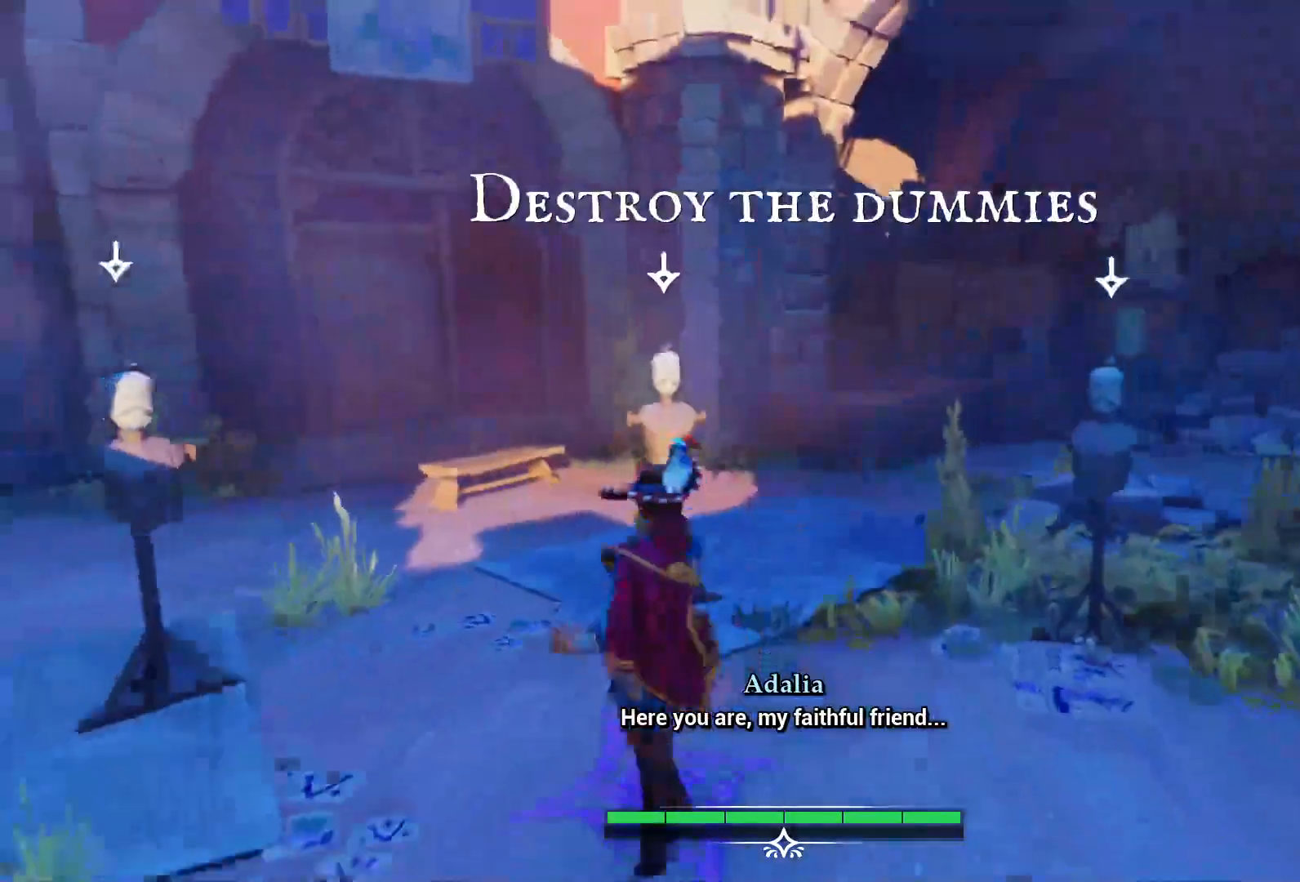
{"buttons": [], "left_stick": "center", "events": [[433, "left_stick", "center"]]}